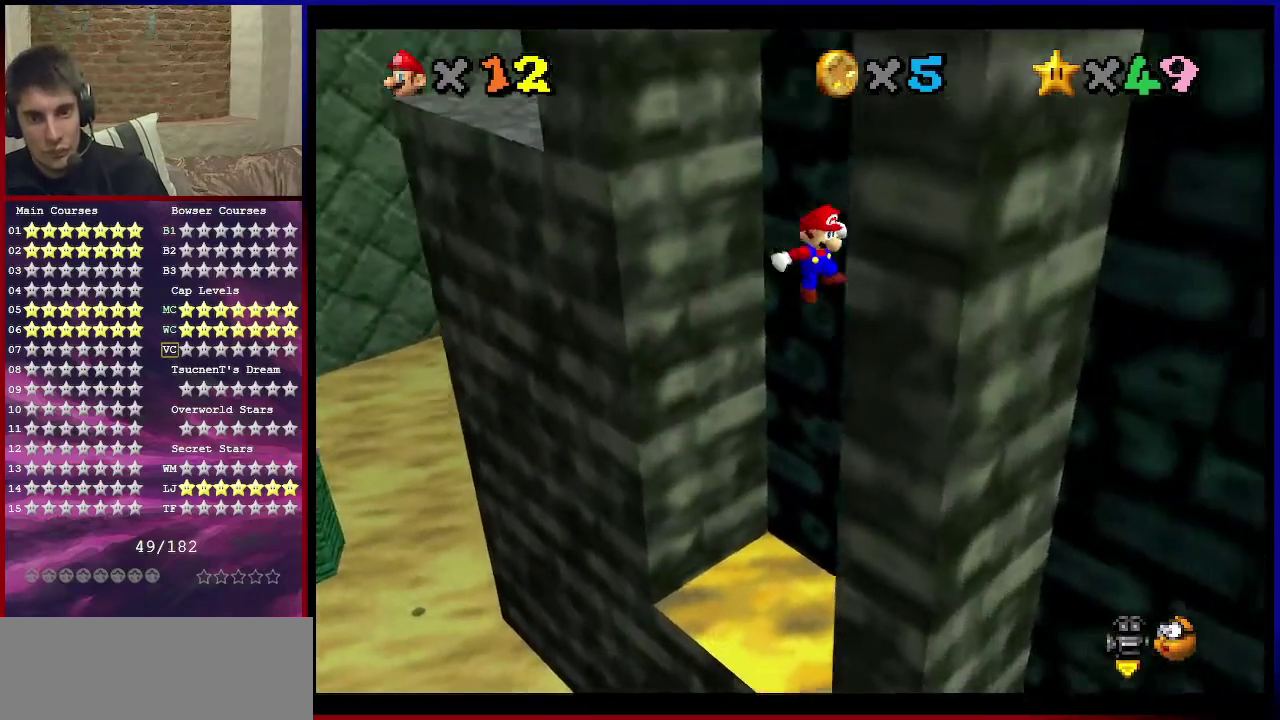
Gameplay with a controller (Nintendo layout); each line is a JSON object with the inputs held at the frame after it (dt_ms = milliseconds from this image to that frame). "events" lists button and stick changes between this image and that frame as [ms after this image, input, new state], when the widget could be followed in between. Not read: L3 R3.
{"dt_ms": 500, "buttons": ["A"], "left_stick": "left", "events": [[33, "A", "up"], [133, "left_stick", "down-left"], [166, "A", "down"], [200, "left_stick", "left"]]}
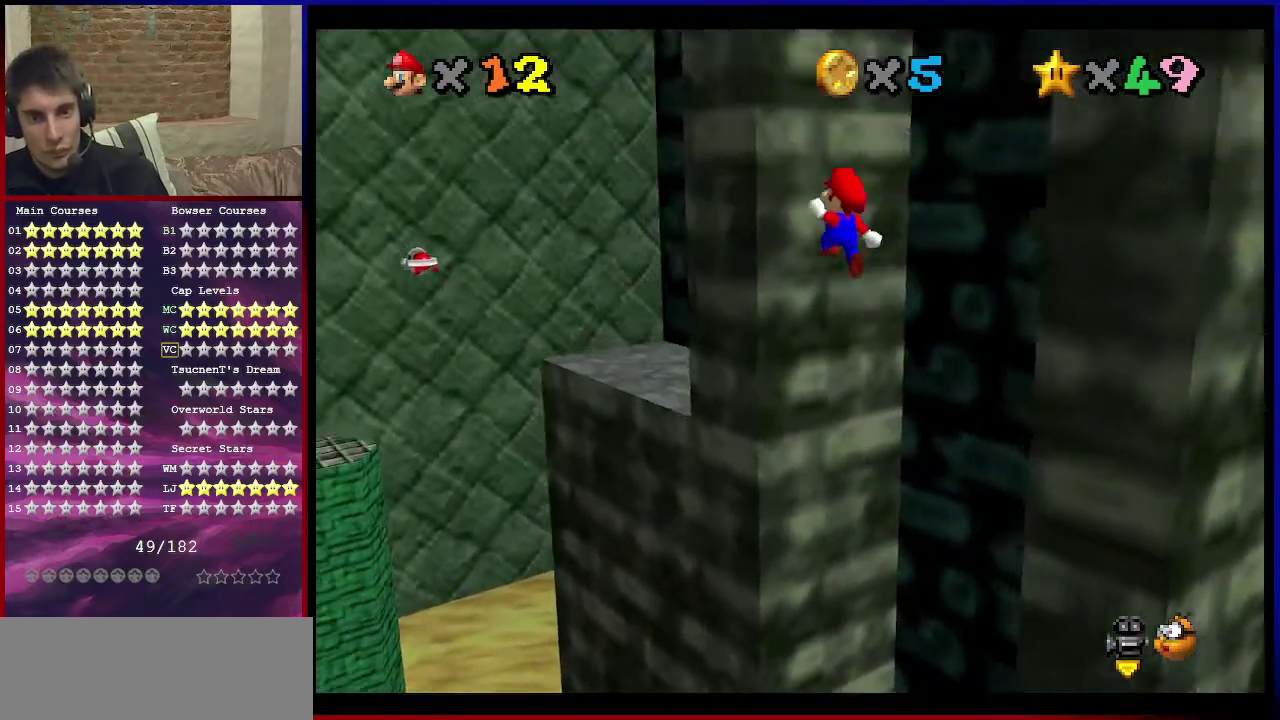
{"dt_ms": 601, "buttons": [], "left_stick": "right", "events": [[234, "left_stick", "up-left"], [367, "left_stick", "up-right"], [501, "A", "up"], [501, "left_stick", "right"]]}
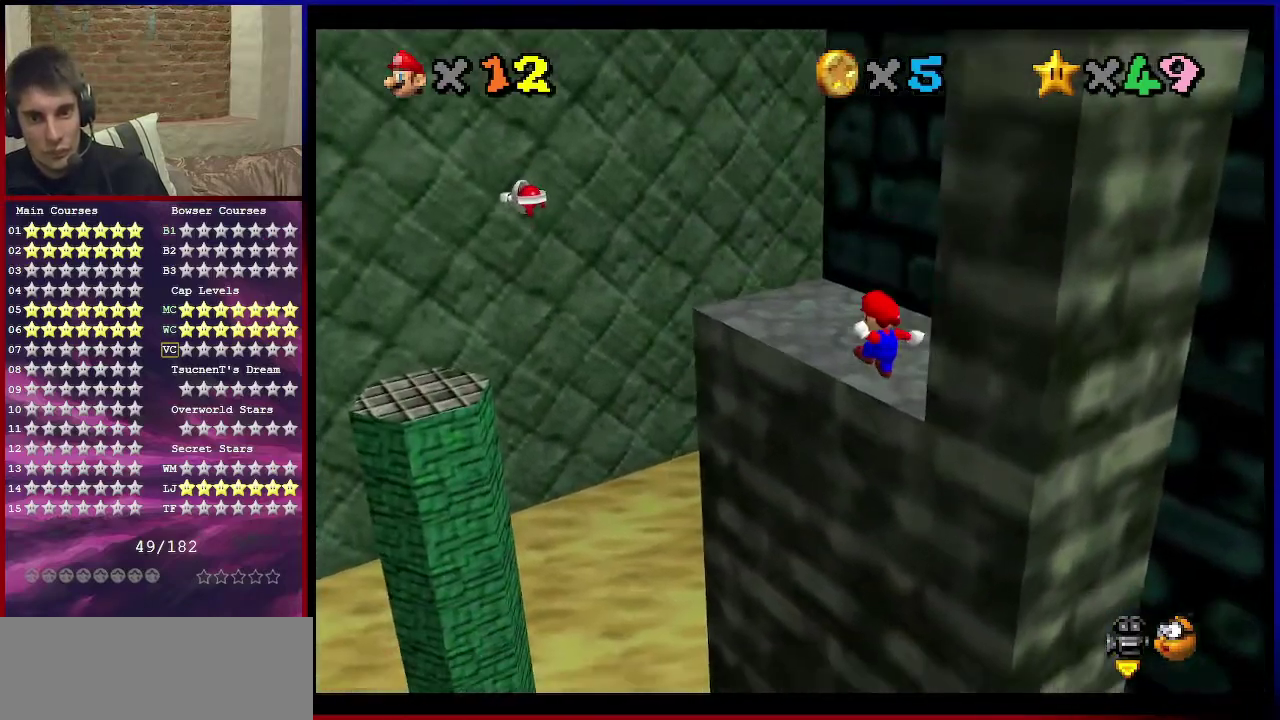
{"dt_ms": 400, "buttons": ["A"], "left_stick": "up", "events": [[33, "C_DOWN", "down"], [33, "C_LEFT", "down"], [66, "left_stick", "up-right"], [100, "C_DOWN", "up"], [133, "C_LEFT", "up"], [200, "A", "down"], [200, "left_stick", "up"]]}
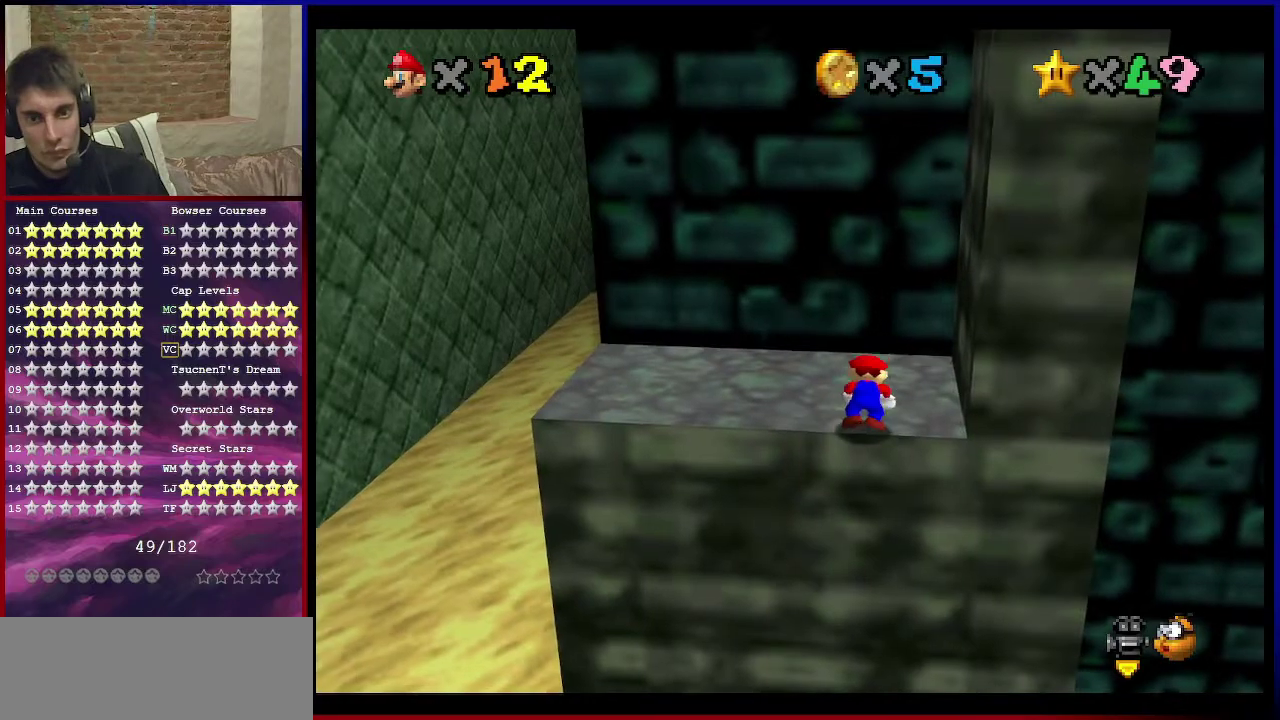
{"dt_ms": 501, "buttons": ["A"], "left_stick": "center", "events": [[67, "left_stick", "center"], [334, "A", "up"], [434, "A", "down"]]}
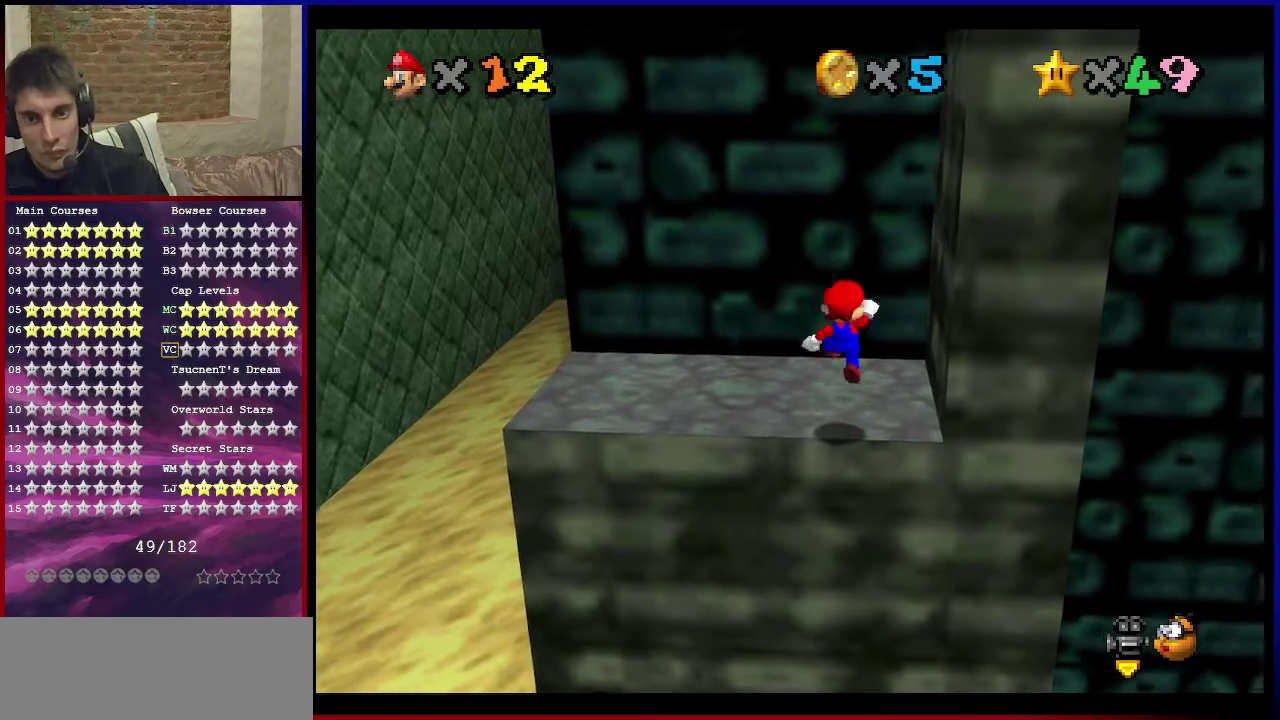
{"dt_ms": 500, "buttons": ["A"], "left_stick": "left", "events": [[33, "left_stick", "left"]]}
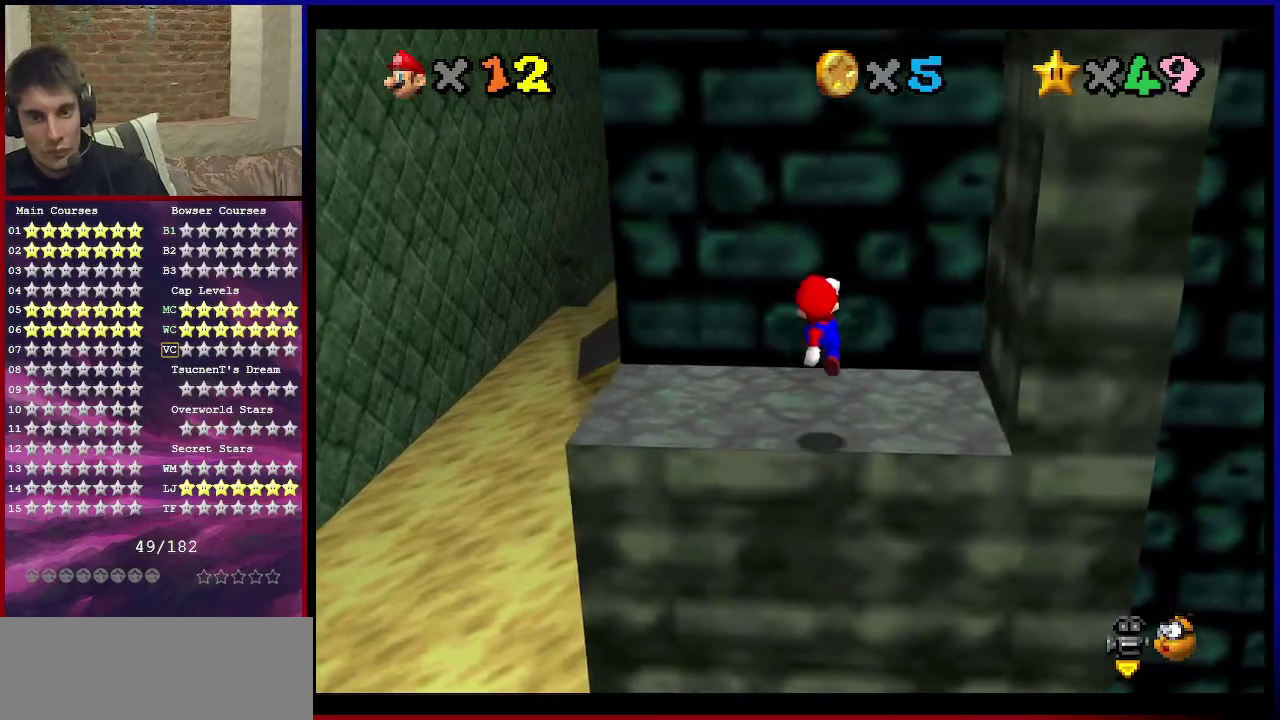
{"dt_ms": 501, "buttons": ["A"], "left_stick": "left", "events": [[33, "A", "up"], [234, "A", "down"]]}
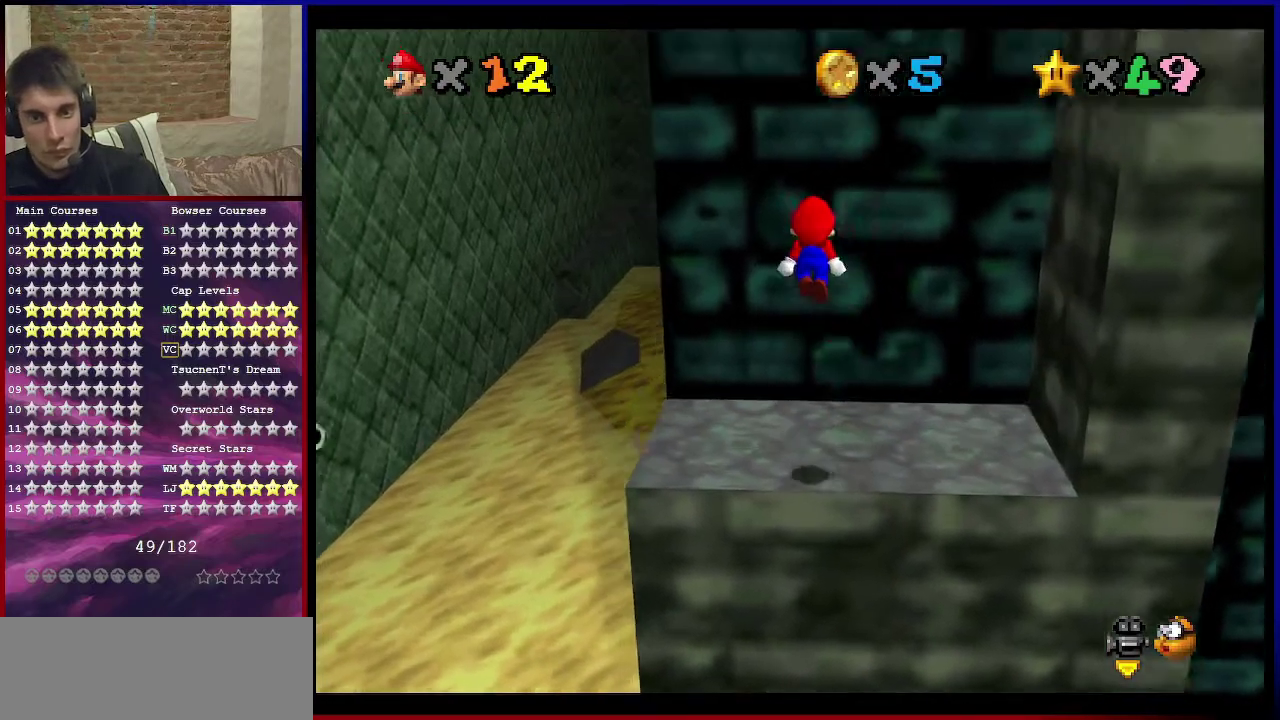
{"dt_ms": 500, "buttons": ["A"], "left_stick": "left", "events": []}
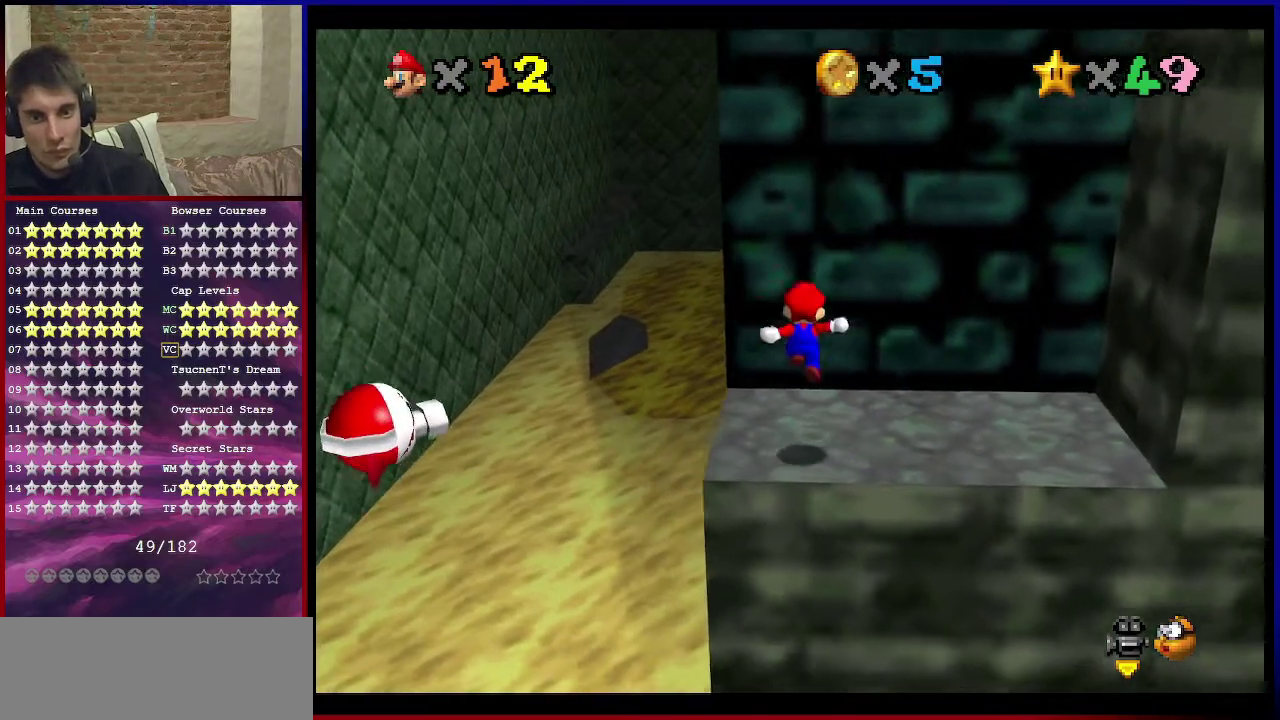
{"dt_ms": 300, "buttons": ["A"], "left_stick": "up-left", "events": [[33, "left_stick", "up-left"], [100, "B", "down"], [300, "B", "up"]]}
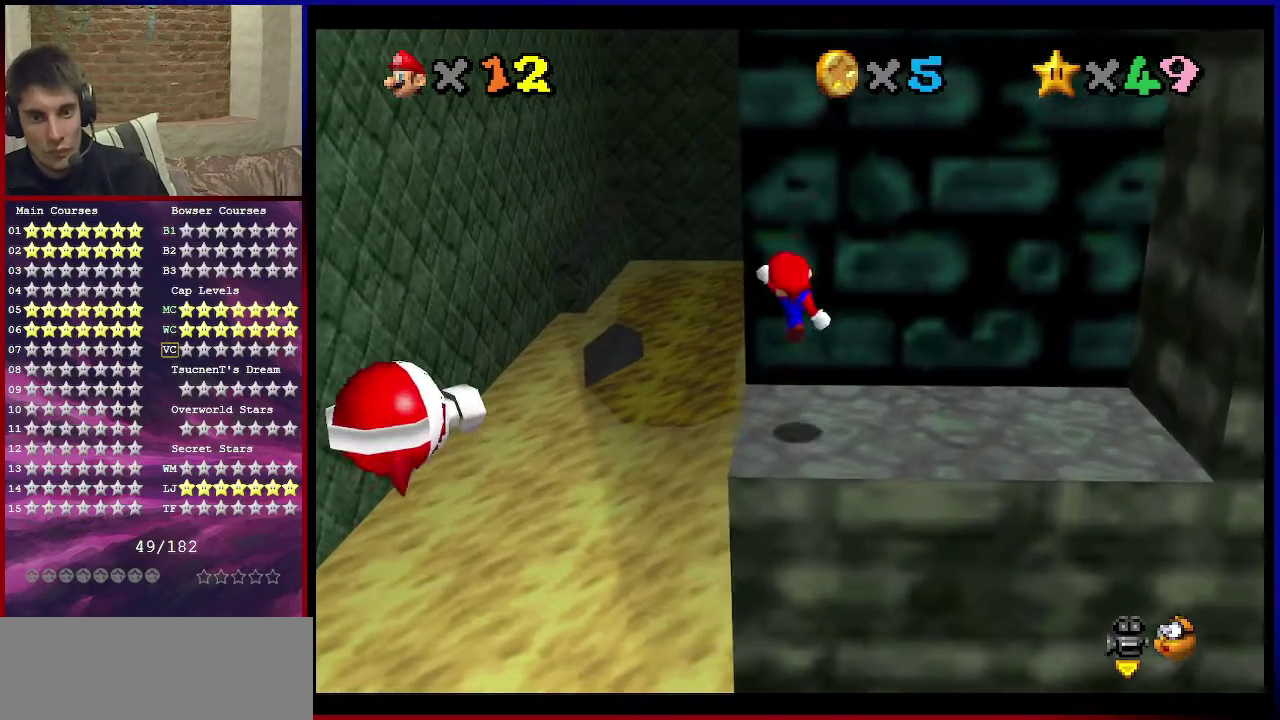
{"dt_ms": 801, "buttons": ["A"], "left_stick": "right", "events": [[34, "A", "up"], [34, "left_stick", "up"], [100, "left_stick", "up-left"], [167, "left_stick", "left"], [267, "left_stick", "down-left"], [334, "A", "down"], [334, "left_stick", "down"], [601, "left_stick", "down-right"], [801, "left_stick", "right"]]}
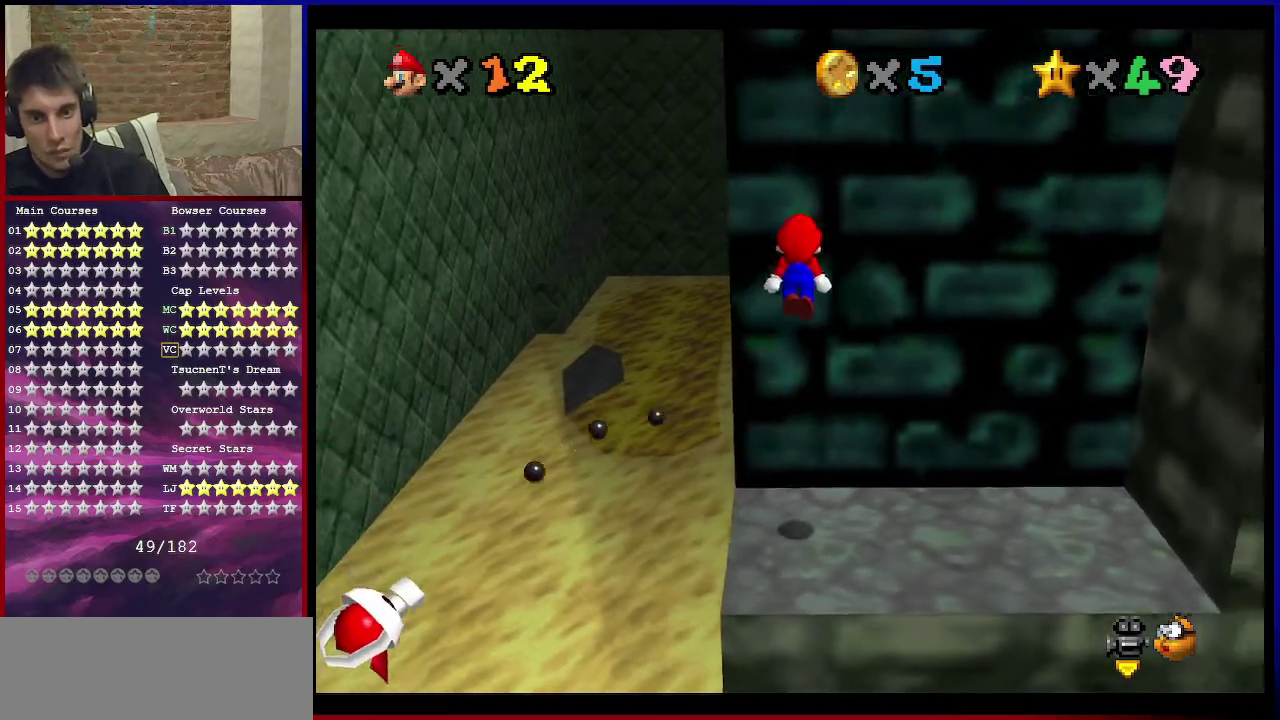
{"dt_ms": 401, "buttons": ["A", "B"], "left_stick": "right", "events": [[300, "B", "down"]]}
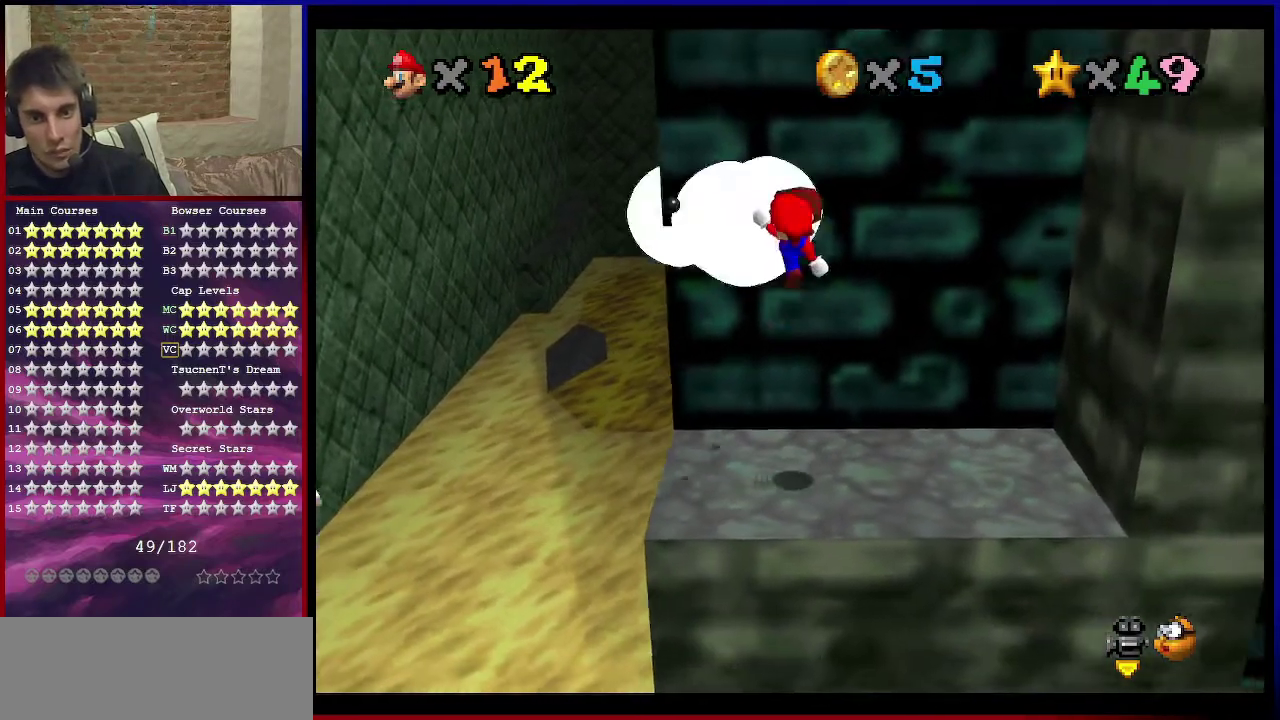
{"dt_ms": 300, "buttons": [], "left_stick": "left", "events": [[33, "B", "up"], [133, "left_stick", "left"], [233, "A", "up"]]}
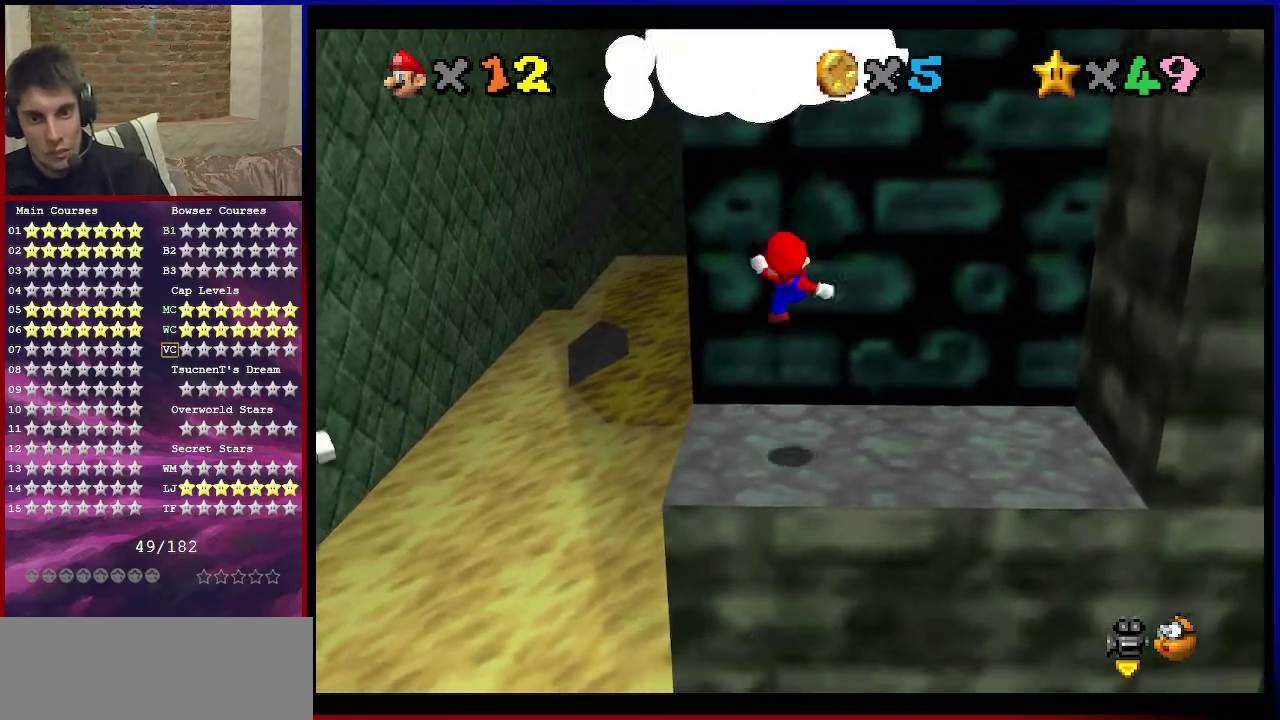
{"dt_ms": 701, "buttons": [], "left_stick": "down-left", "events": [[267, "A", "down"], [367, "A", "up"], [434, "left_stick", "down-left"]]}
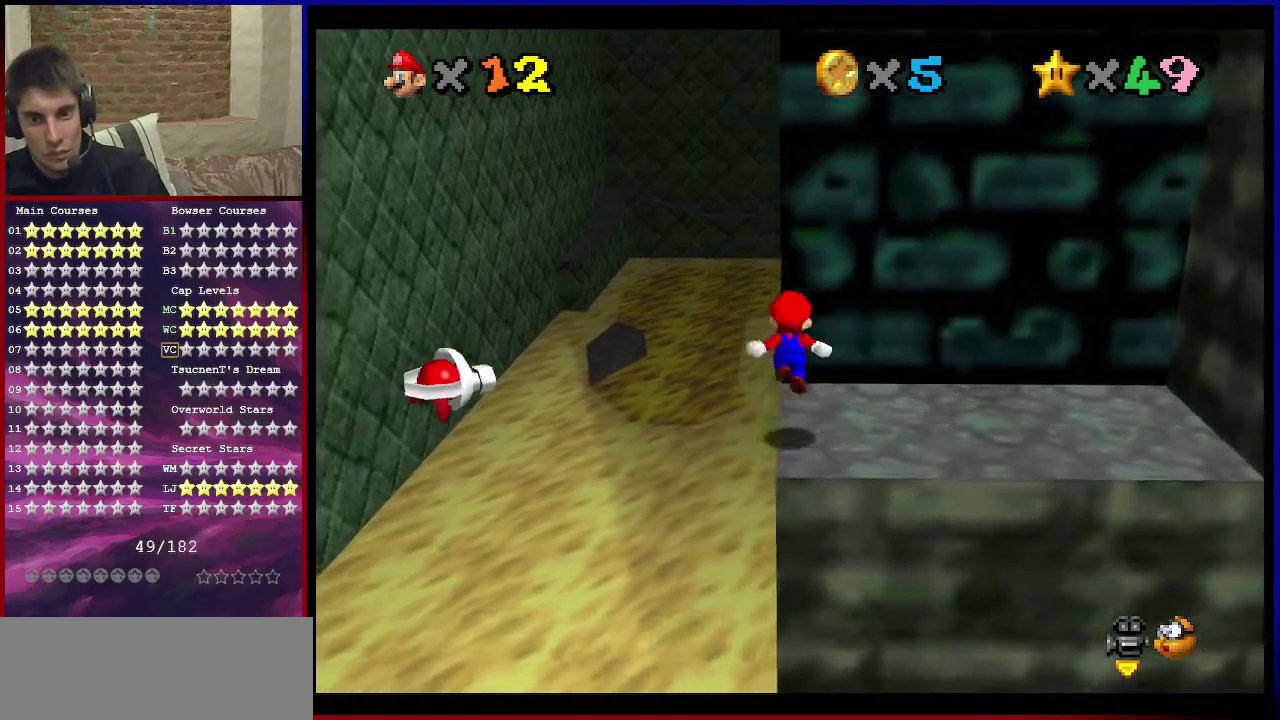
{"dt_ms": 700, "buttons": [], "left_stick": "down", "events": [[100, "left_stick", "center"], [433, "A", "down"], [500, "A", "up"], [667, "left_stick", "down"]]}
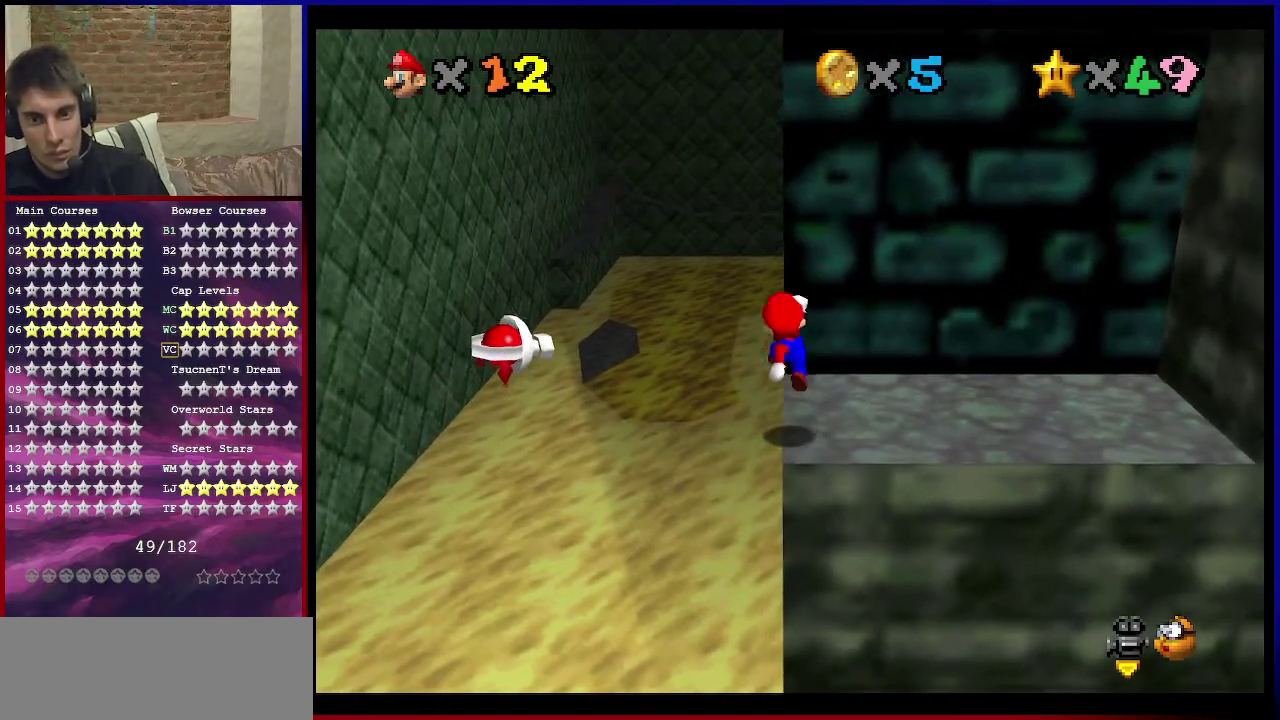
{"dt_ms": 301, "buttons": [], "left_stick": "center", "events": [[167, "left_stick", "center"]]}
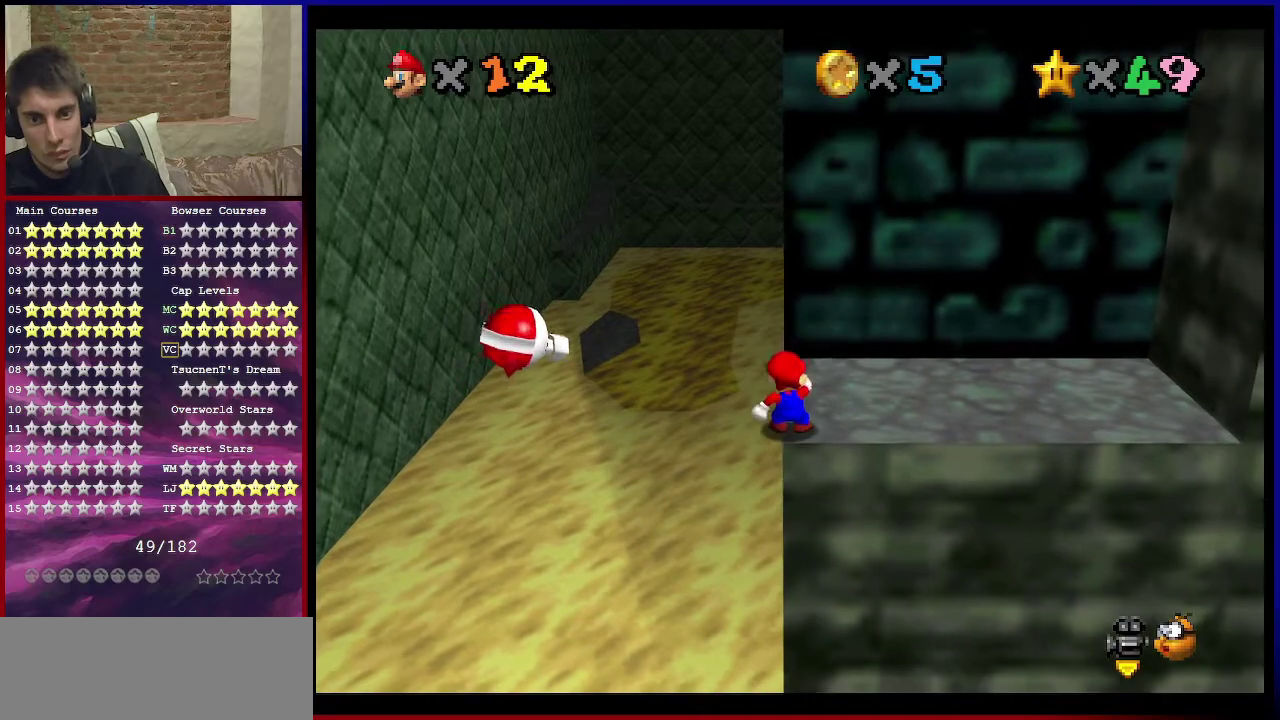
{"dt_ms": 500, "buttons": [], "left_stick": "up", "events": [[433, "left_stick", "up"]]}
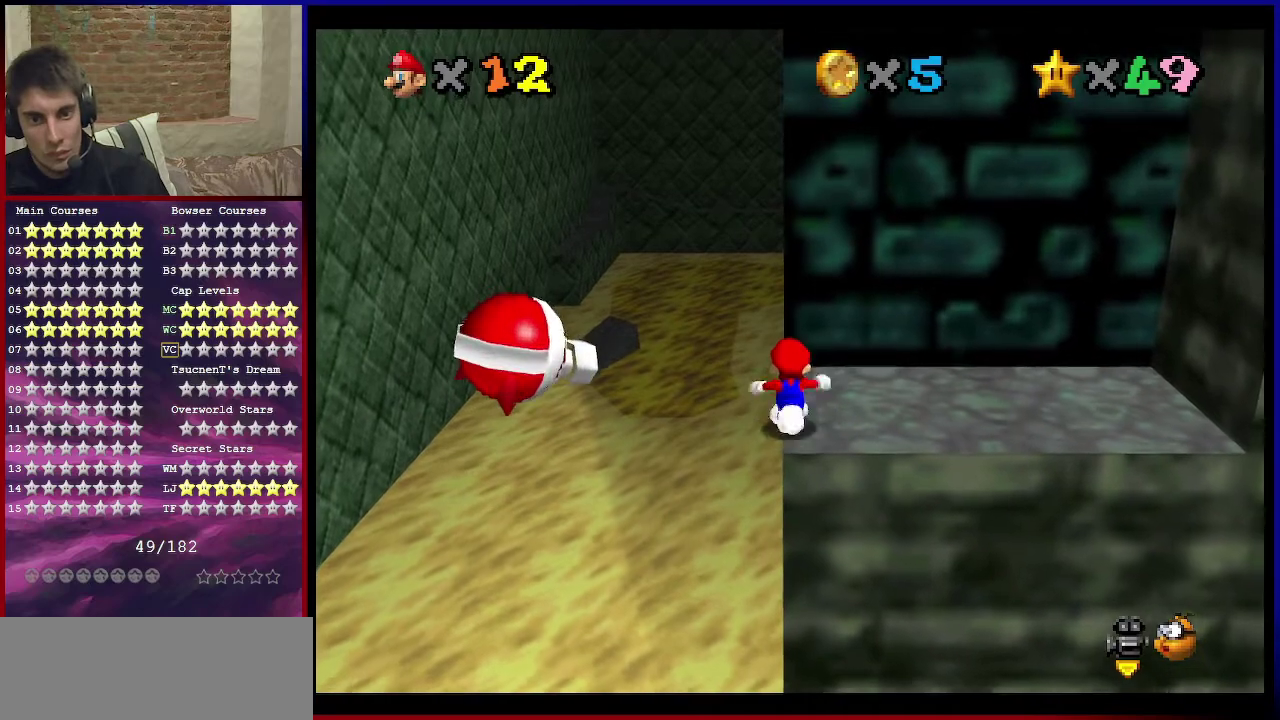
{"dt_ms": 501, "buttons": ["Z"], "left_stick": "up-left", "events": [[200, "Z", "down"], [234, "A", "down"], [267, "left_stick", "up-left"], [467, "A", "up"]]}
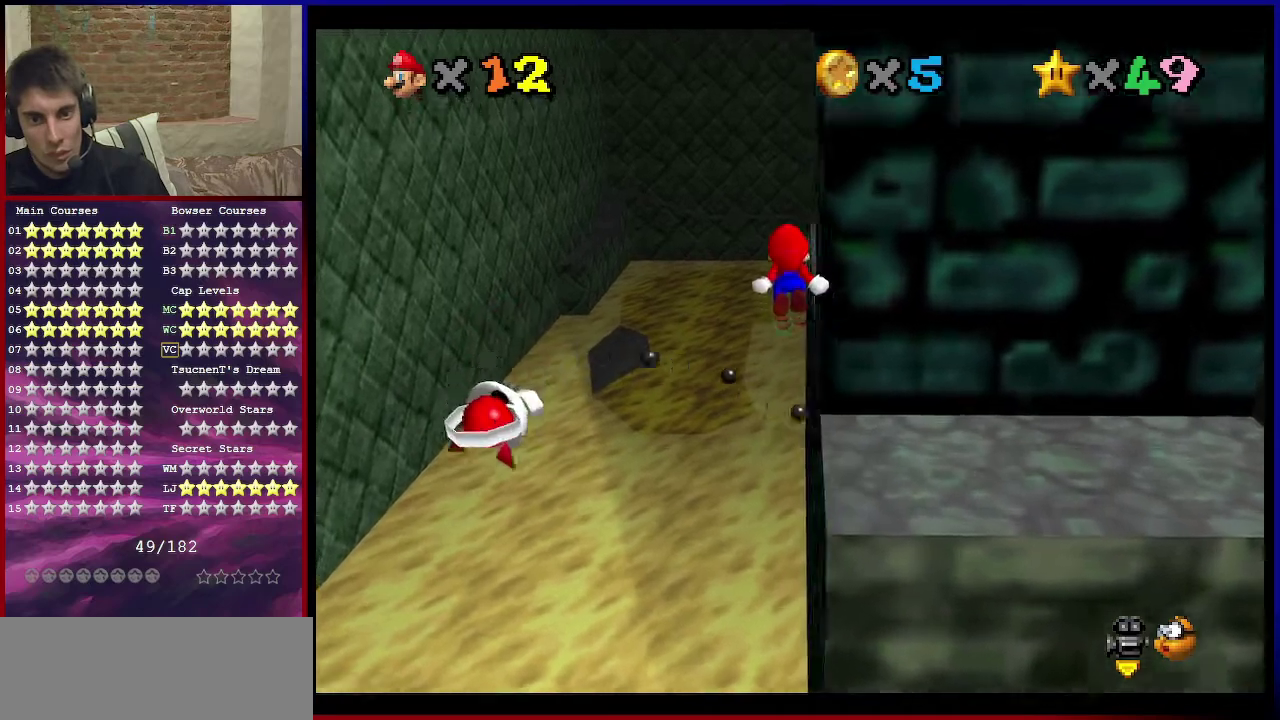
{"dt_ms": 500, "buttons": ["Z"], "left_stick": "up-right", "events": [[33, "C_LEFT", "down"], [66, "C_DOWN", "down"], [66, "left_stick", "up"], [200, "C_DOWN", "up"], [200, "left_stick", "up-right"], [233, "C_LEFT", "up"]]}
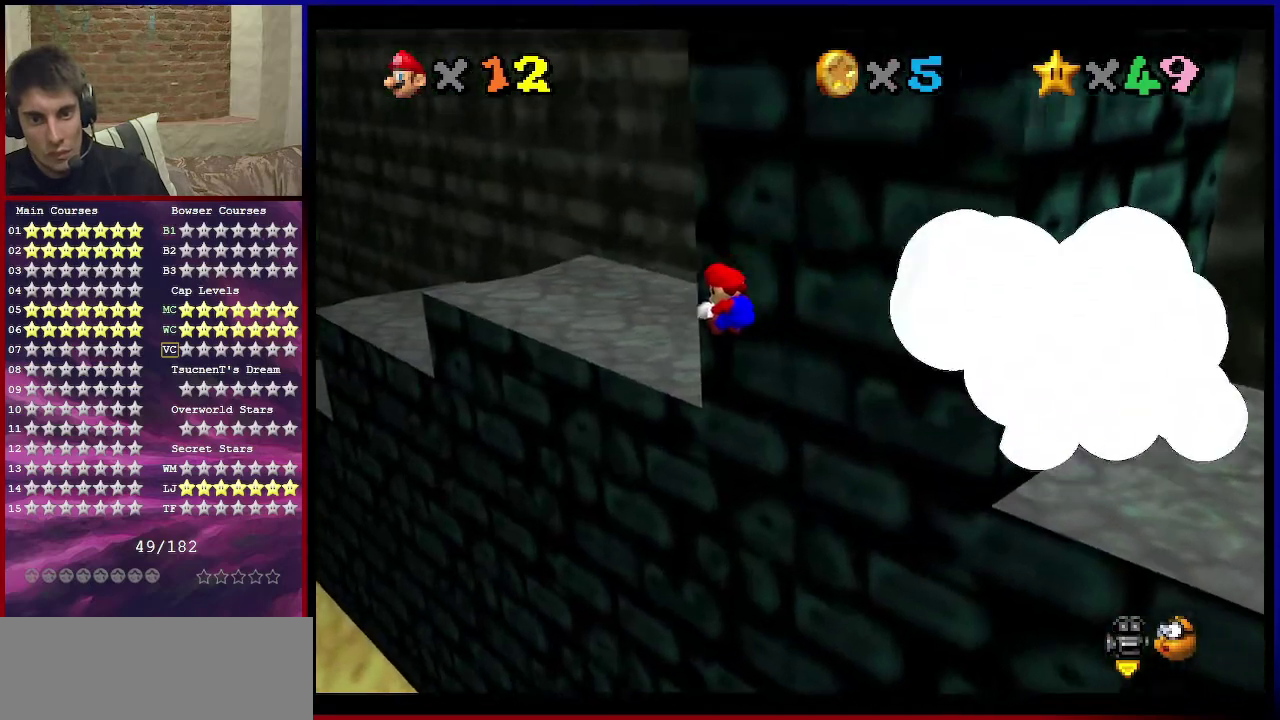
{"dt_ms": 701, "buttons": ["A", "Z"], "left_stick": "up-right", "events": [[634, "A", "down"]]}
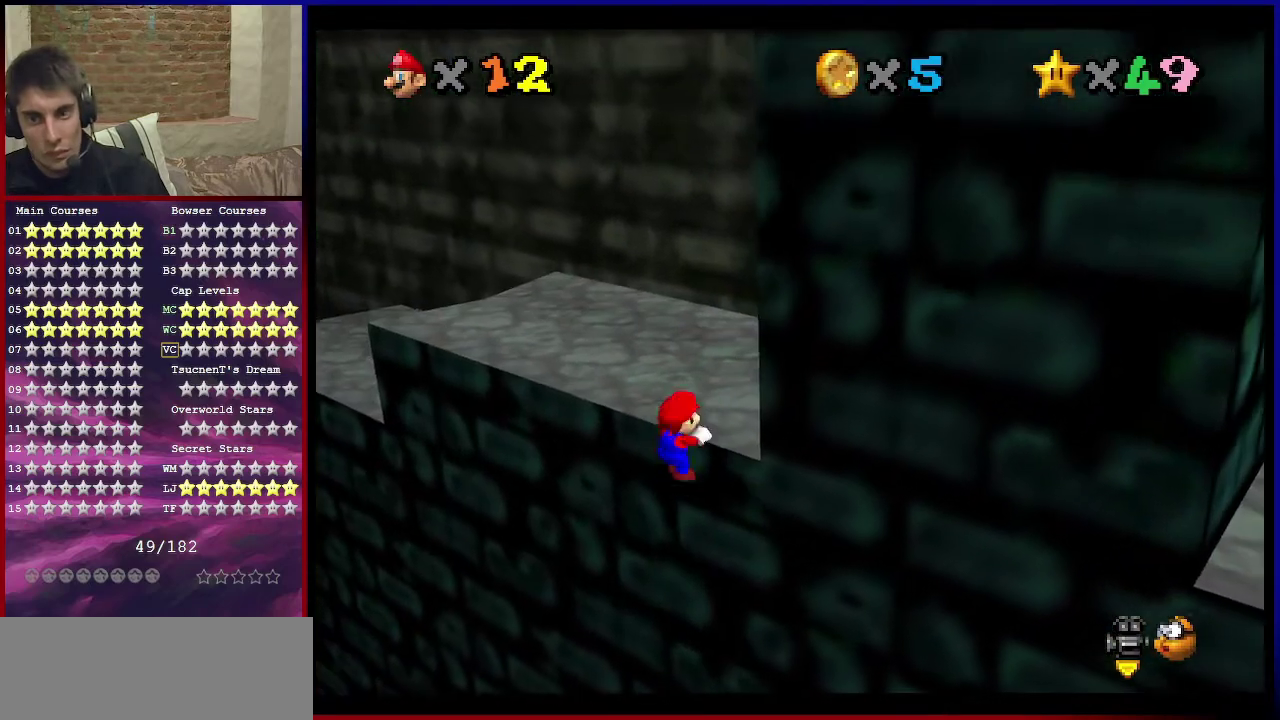
{"dt_ms": 300, "buttons": ["A"], "left_stick": "up-right", "events": [[267, "Z", "up"]]}
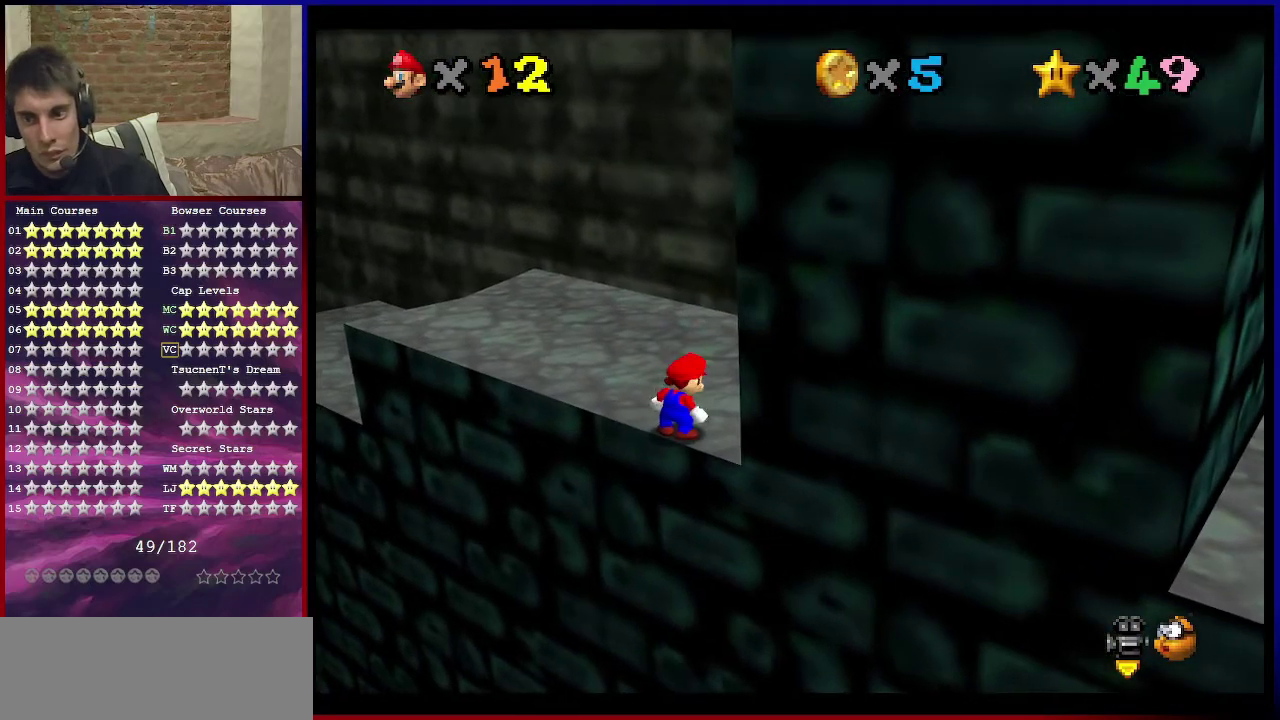
{"dt_ms": 701, "buttons": ["A"], "left_stick": "up-left", "events": [[67, "left_stick", "up"], [167, "left_stick", "up-left"], [501, "B", "down"], [667, "B", "up"]]}
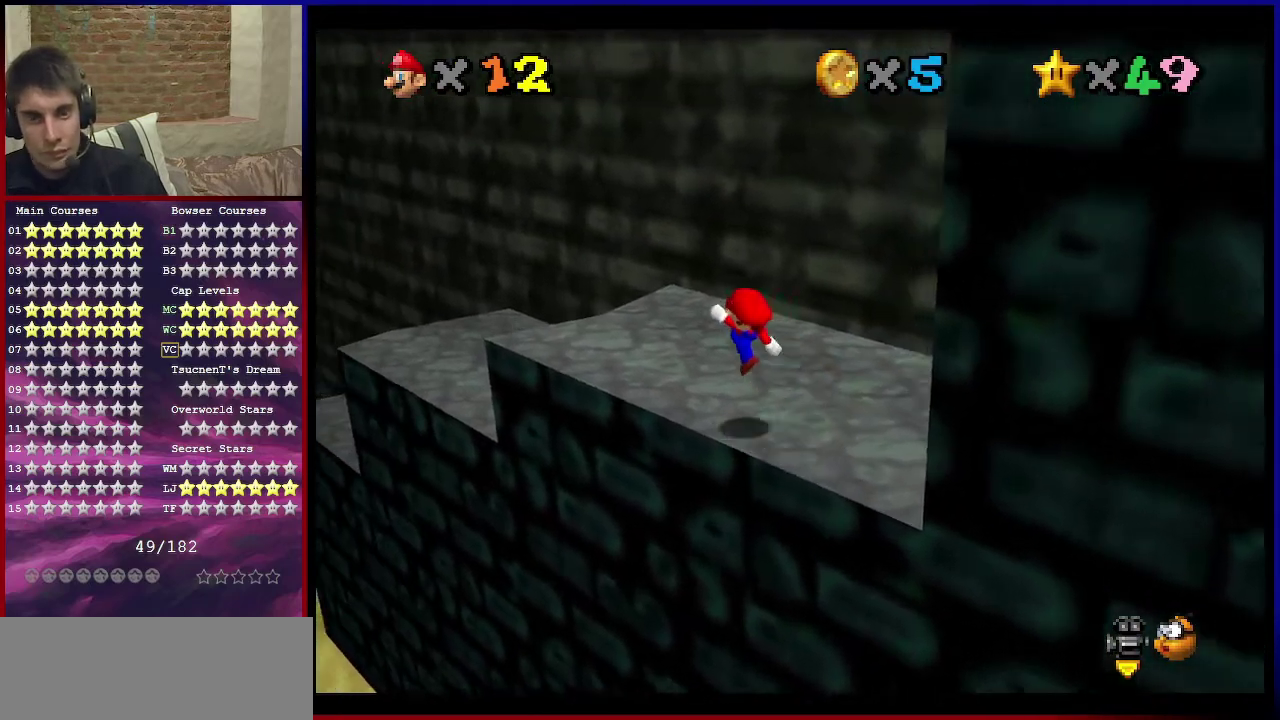
{"dt_ms": 300, "buttons": ["A"], "left_stick": "up-left", "events": [[33, "A", "up"], [200, "A", "down"]]}
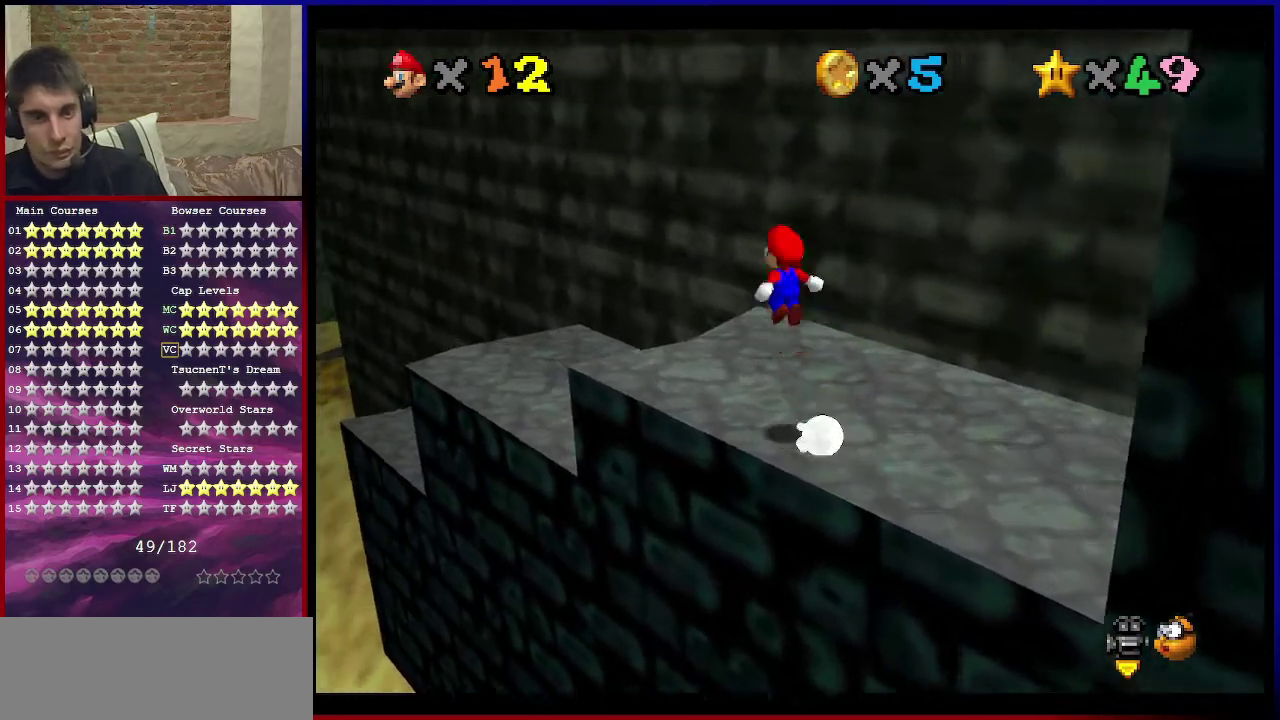
{"dt_ms": 501, "buttons": ["C_RIGHT"], "left_stick": "up-left", "events": [[300, "A", "up"], [501, "C_RIGHT", "down"]]}
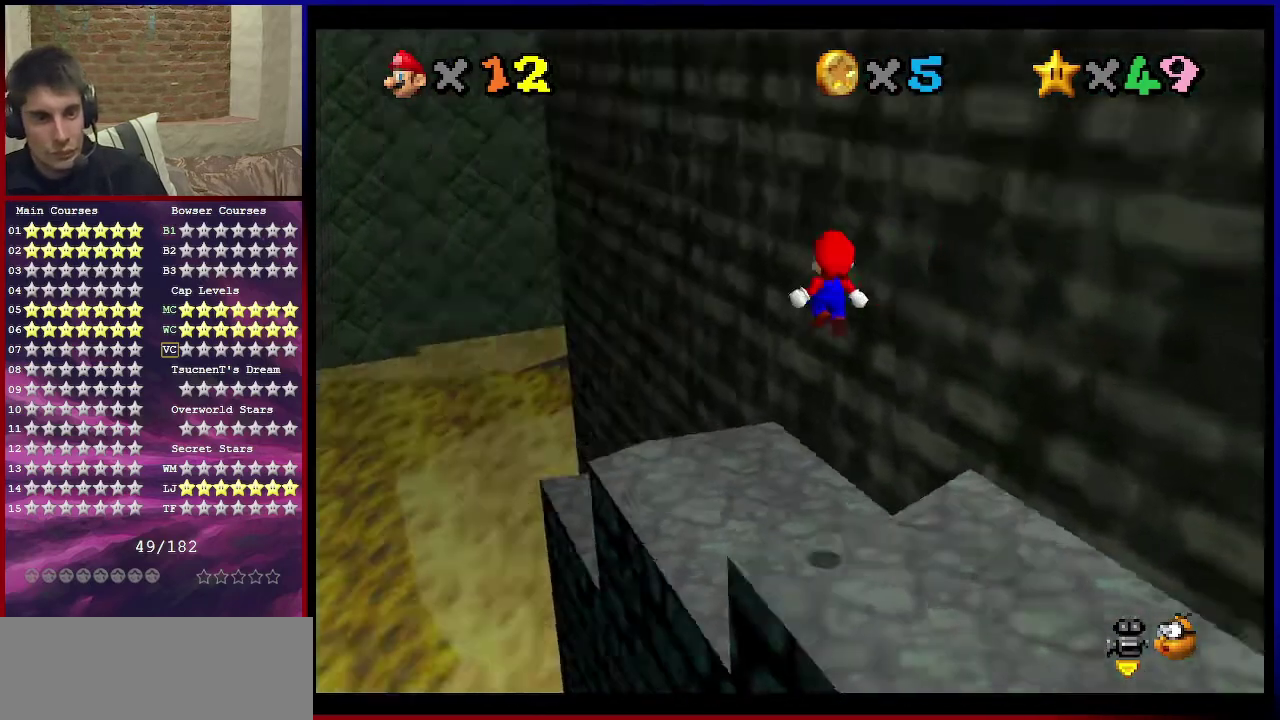
{"dt_ms": 500, "buttons": [], "left_stick": "up-left", "events": [[100, "C_RIGHT", "up"], [367, "B", "down"], [433, "B", "up"]]}
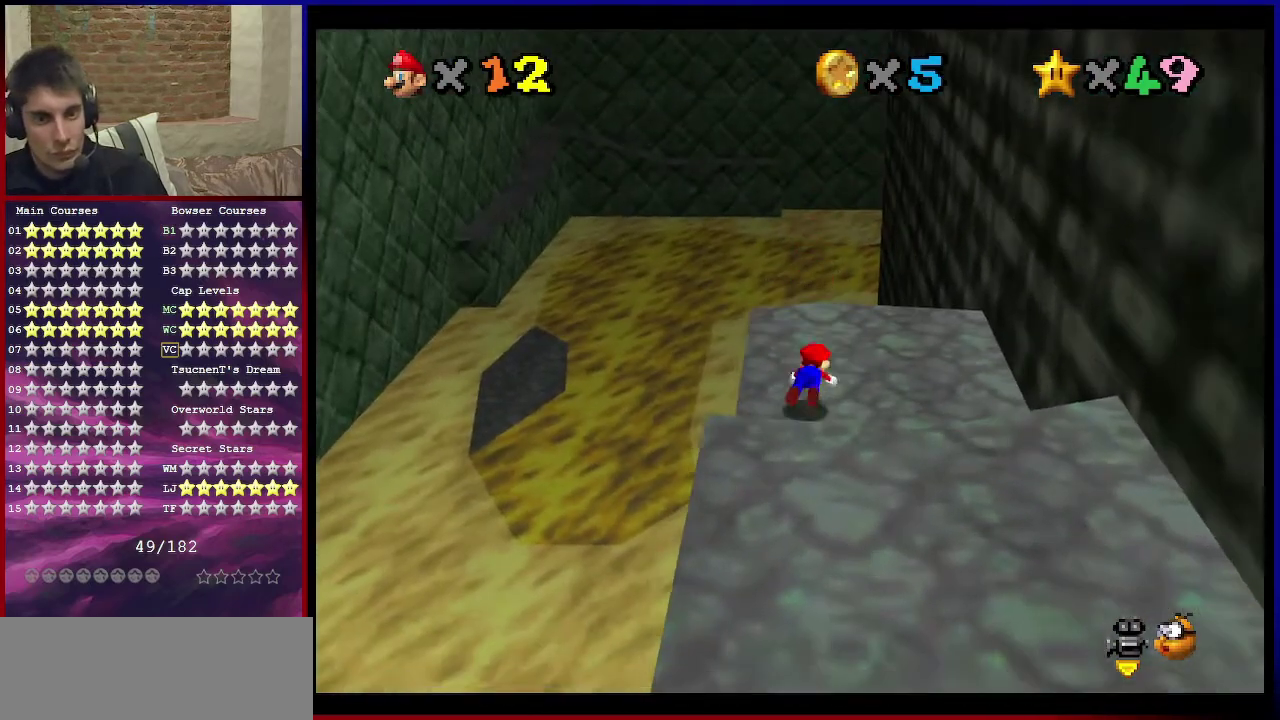
{"dt_ms": 601, "buttons": [], "left_stick": "right", "events": [[67, "A", "down"], [67, "left_stick", "up"], [167, "B", "down"], [234, "B", "up"], [234, "left_stick", "center"], [267, "A", "up"], [367, "C_RIGHT", "down"], [400, "C_DOWN", "down"], [501, "left_stick", "down-right"], [534, "C_DOWN", "up"], [534, "C_RIGHT", "up"], [567, "left_stick", "right"]]}
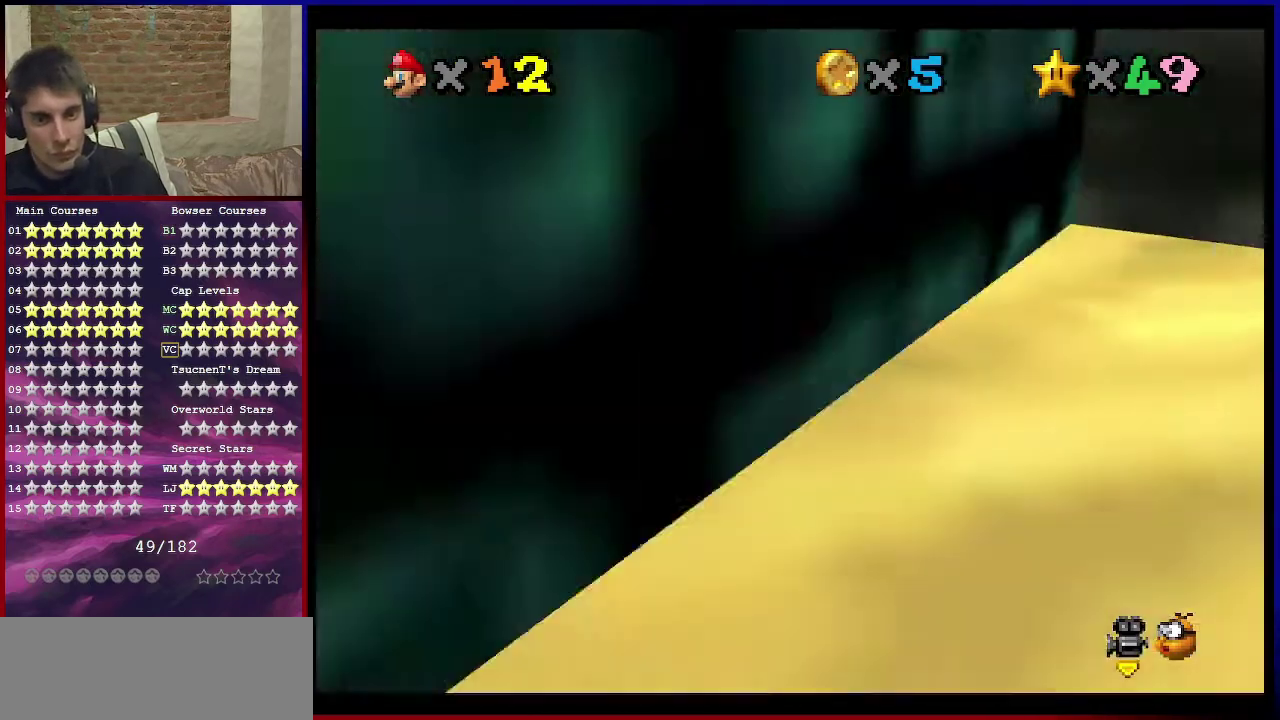
{"dt_ms": 400, "buttons": [], "left_stick": "up", "events": [[166, "left_stick", "up-right"], [233, "left_stick", "up"]]}
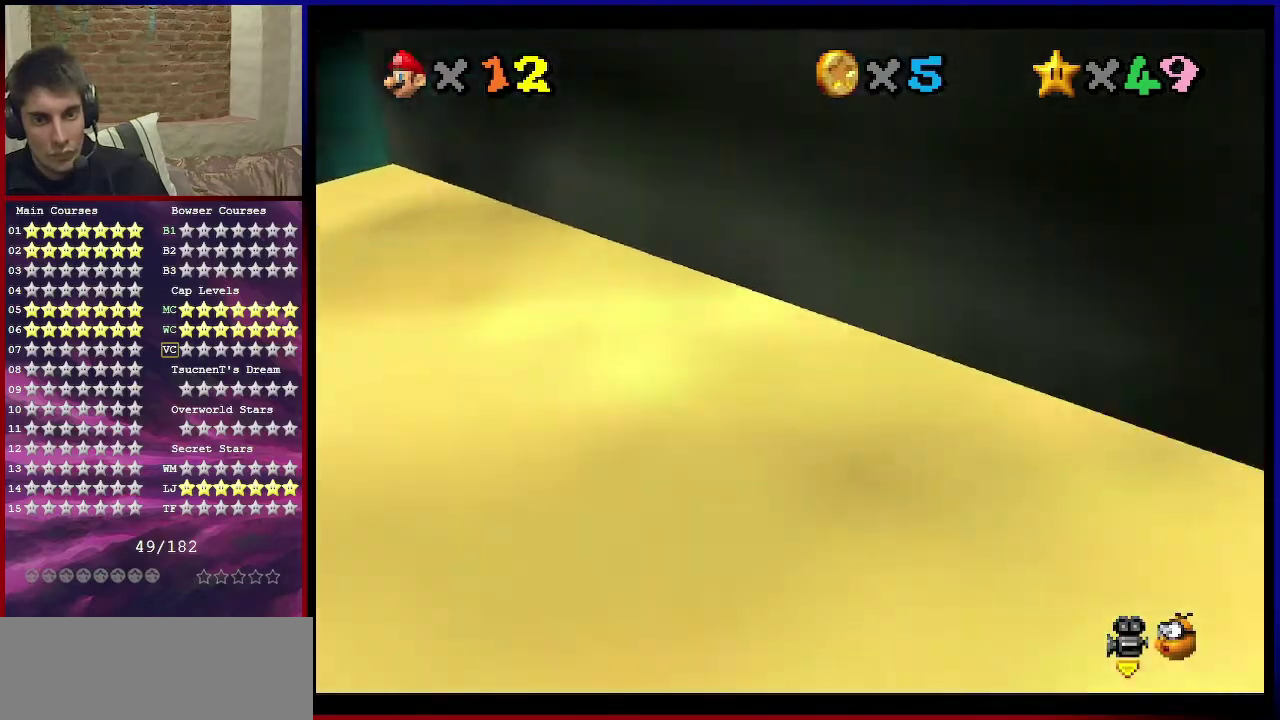
{"dt_ms": 501, "buttons": ["A", "Z"], "left_stick": "up", "events": [[67, "Z", "down"], [133, "A", "down"]]}
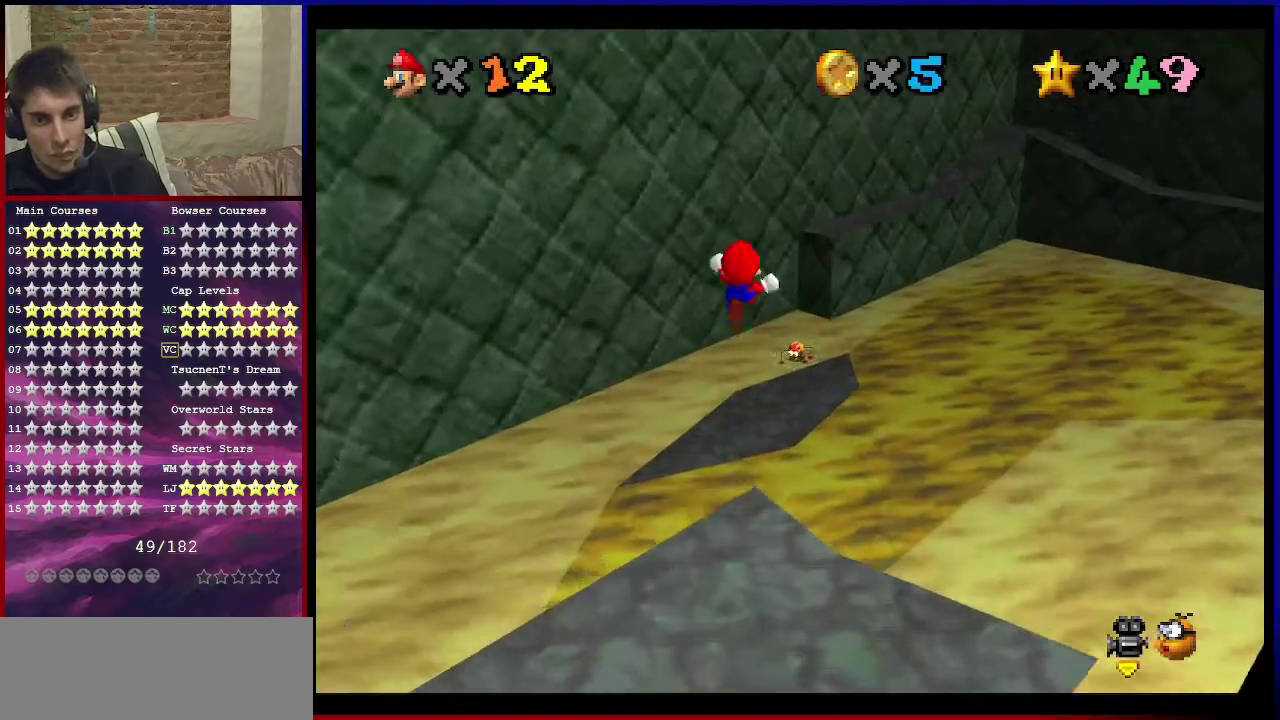
{"dt_ms": 600, "buttons": ["Z"], "left_stick": "up-right", "events": [[266, "A", "up"], [600, "left_stick", "up-right"]]}